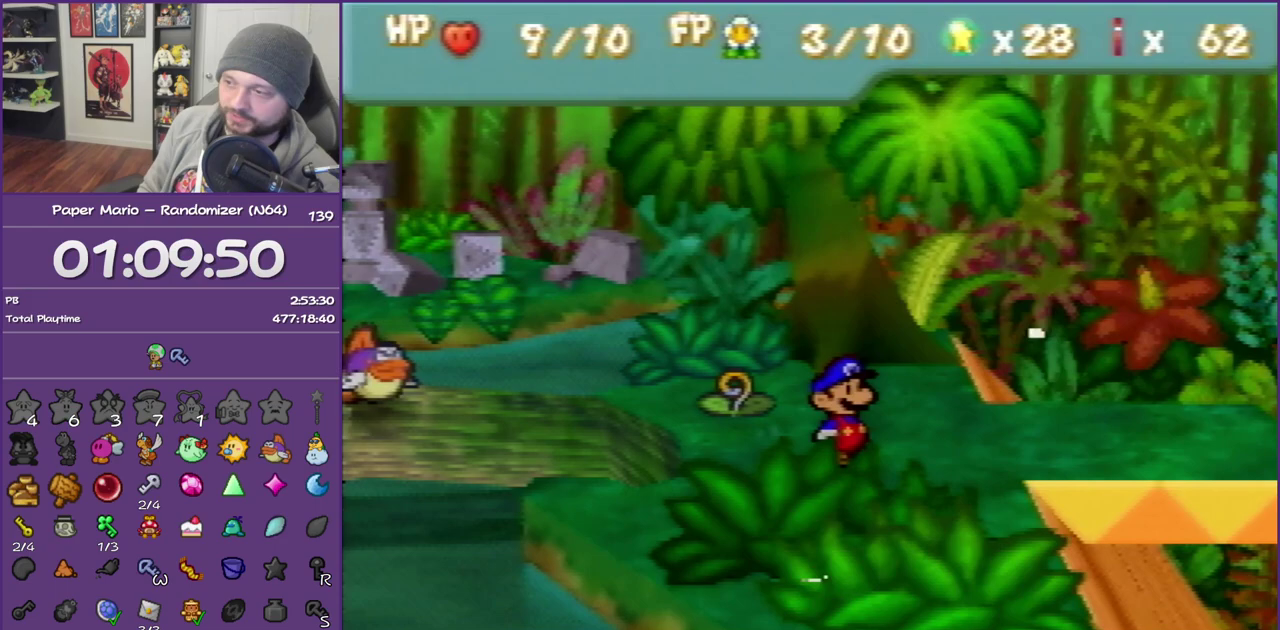
Gameplay with a controller (Nintendo layout); each line is a JSON object with the inputs held at the frame after it. "events" lists button and stick changes between this image and that frame as [ms after this image, input, new state], when the widget could be followed in between. This overlay highlights the sticks when they move; stick clicks (L3) are not distinguishable. Not read: L3 R3.
{"buttons": [], "left_stick": "right", "events": [[117, "left_stick", "right"]]}
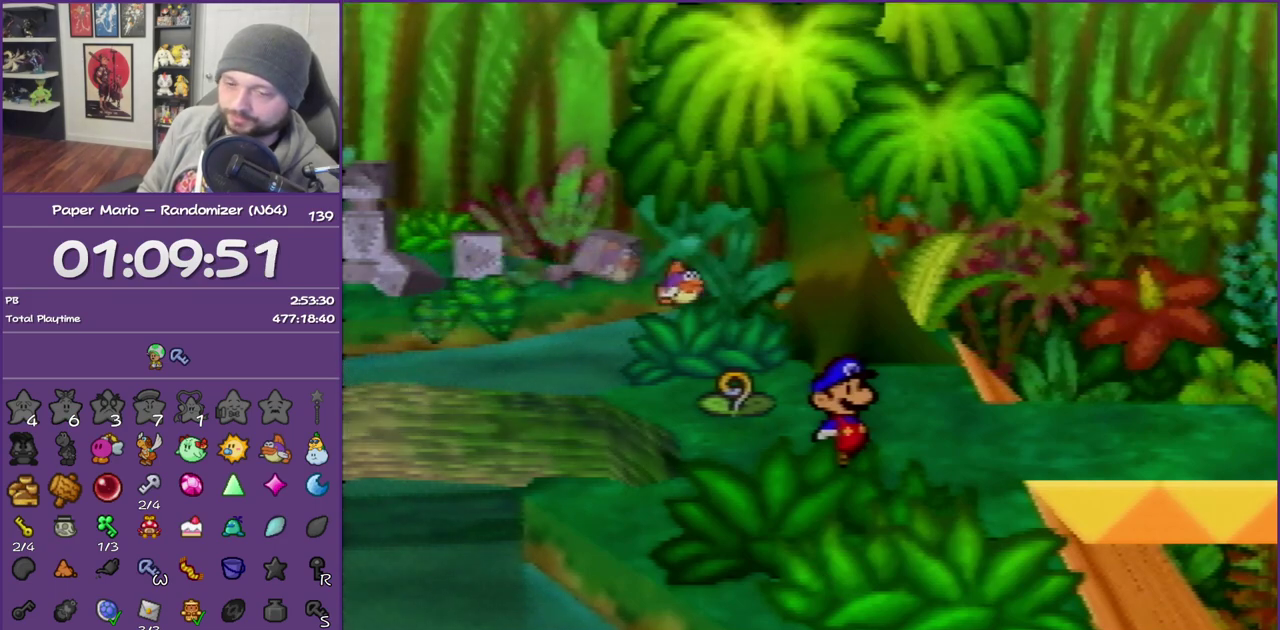
{"buttons": [], "left_stick": "right", "events": []}
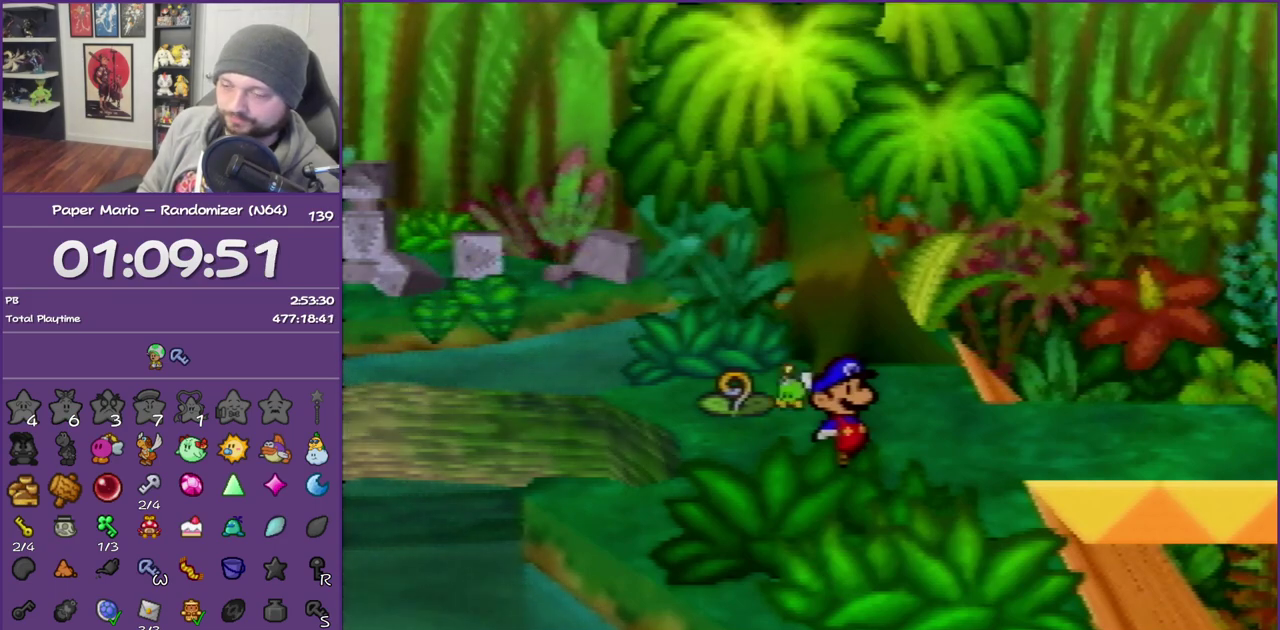
{"buttons": [], "left_stick": "right", "events": [[250, "Z", "down"], [367, "Z", "up"]]}
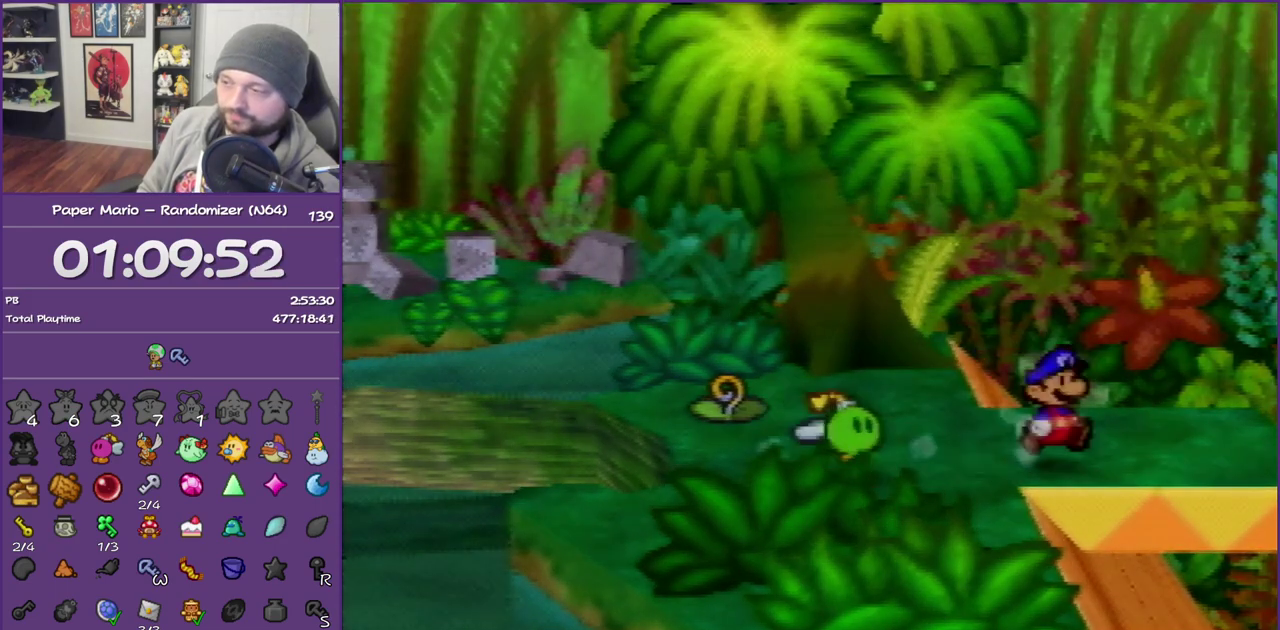
{"buttons": [], "left_stick": "right", "events": []}
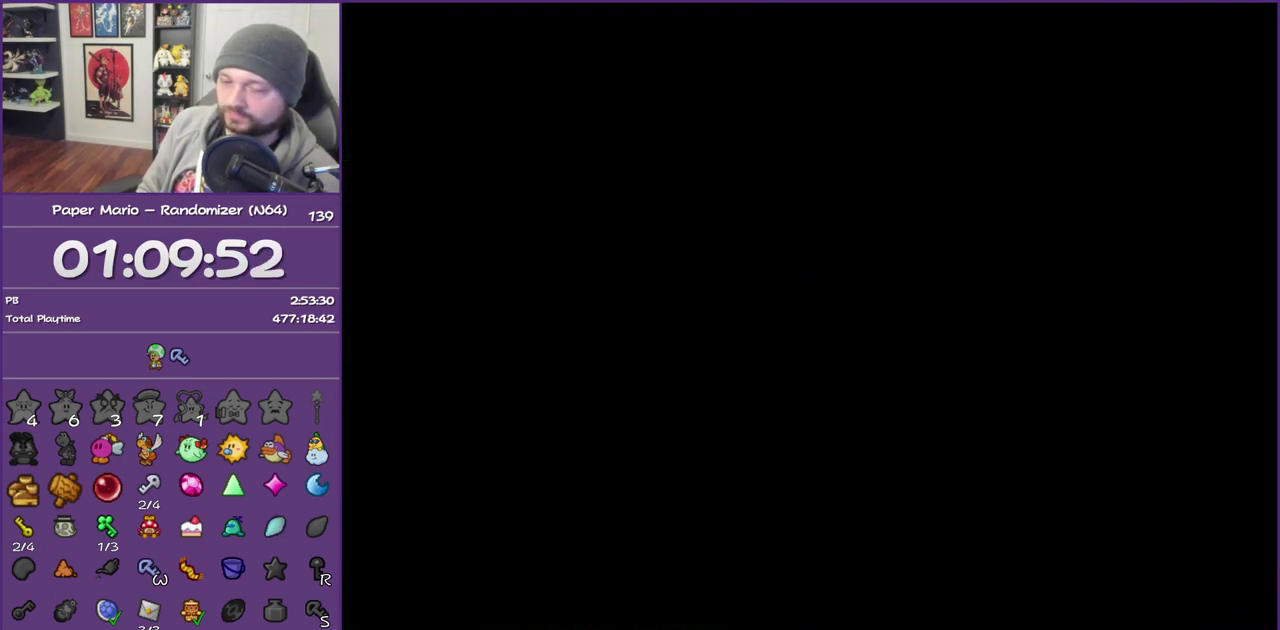
{"buttons": ["B"], "left_stick": "right", "events": [[400, "B", "down"]]}
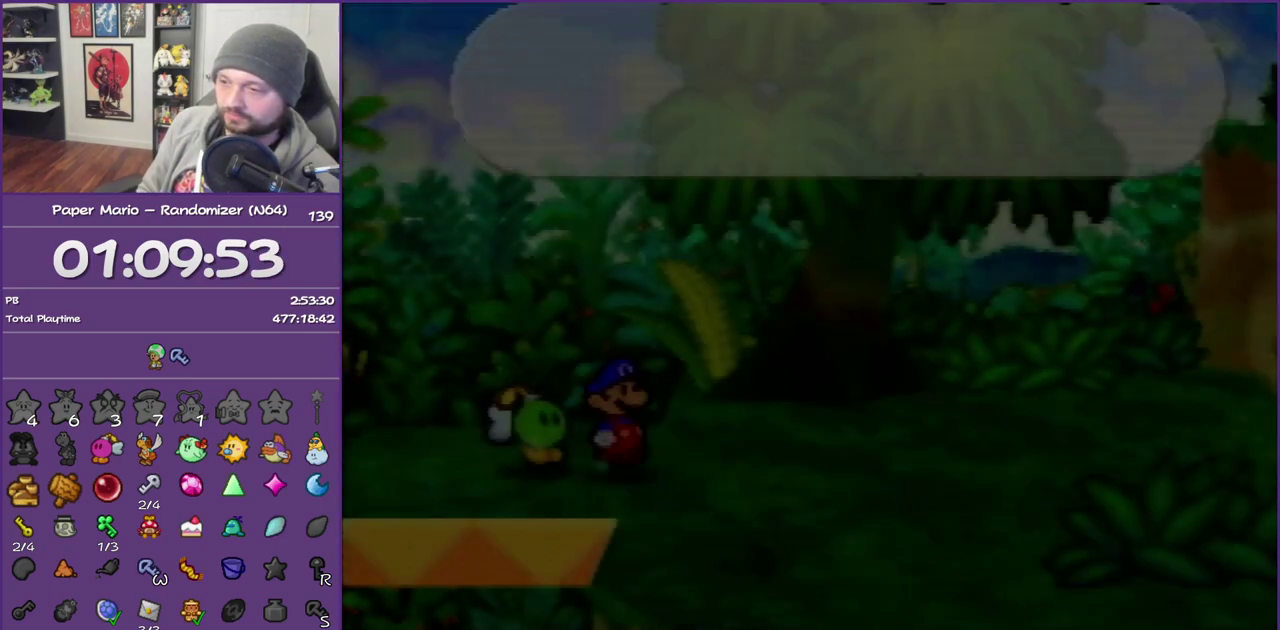
{"buttons": ["B"], "left_stick": "right", "events": []}
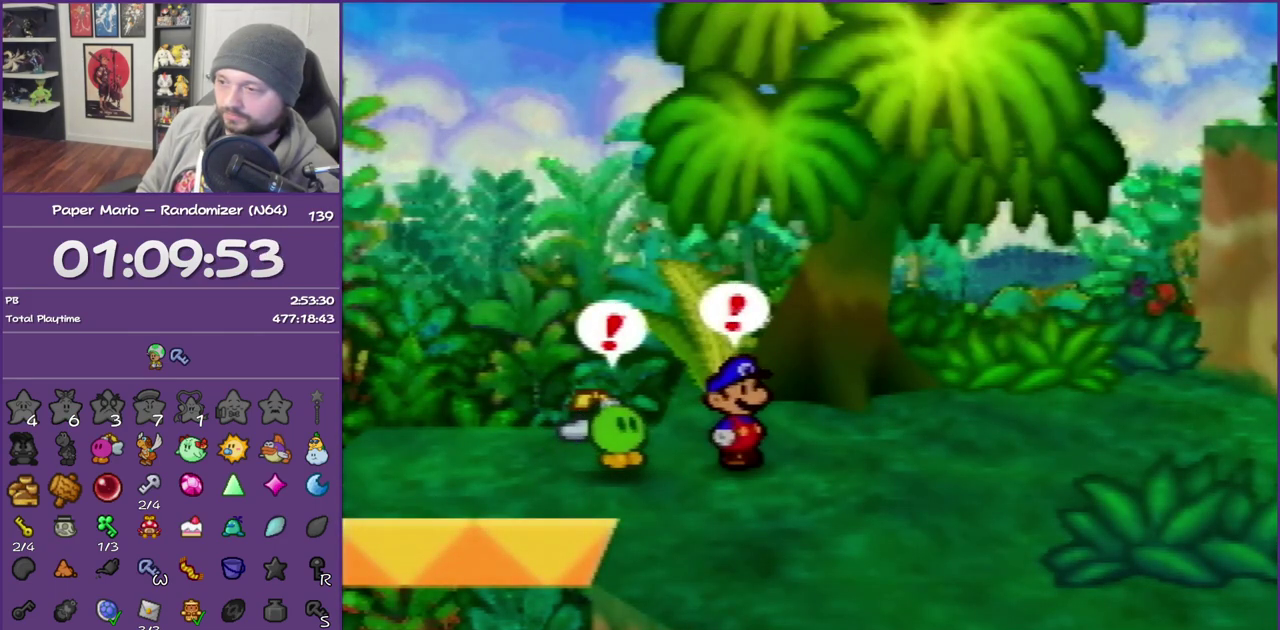
{"buttons": ["B"], "left_stick": "right", "events": []}
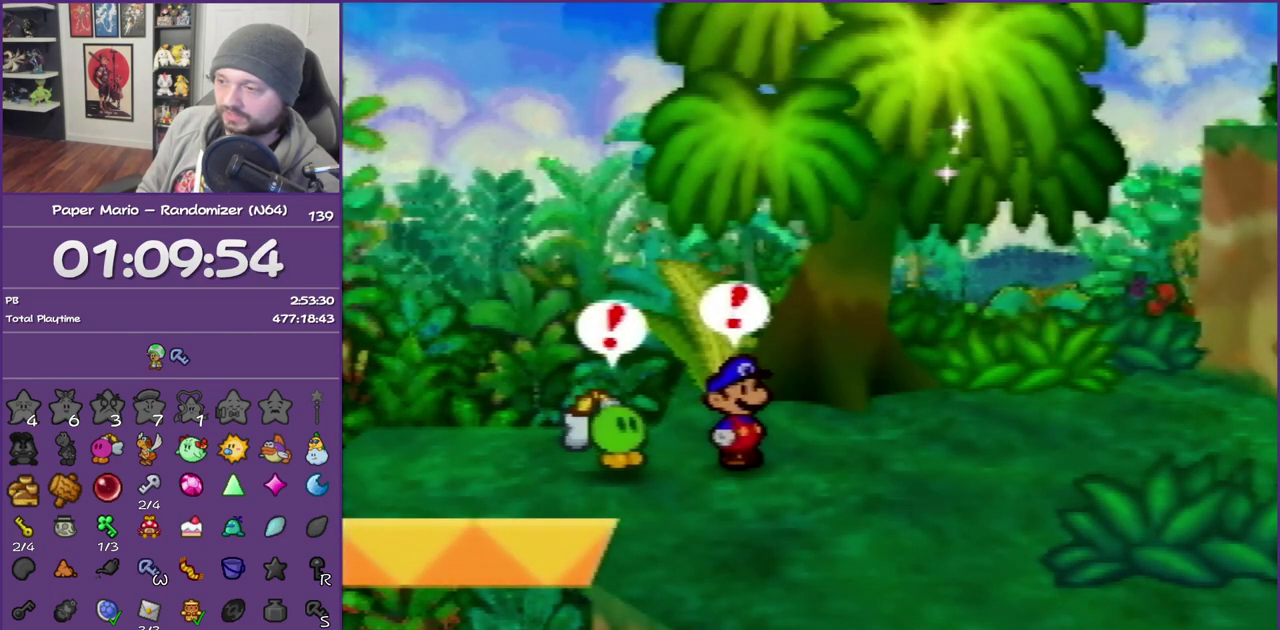
{"buttons": ["B"], "left_stick": "right", "events": []}
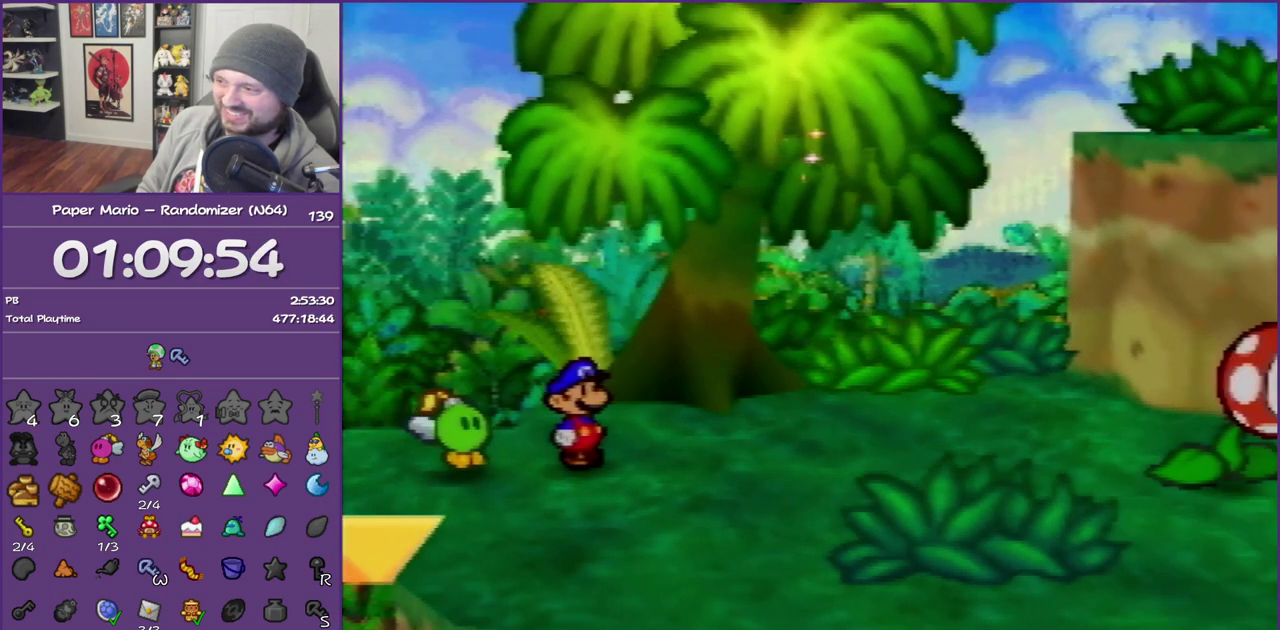
{"buttons": ["B"], "left_stick": "right", "events": []}
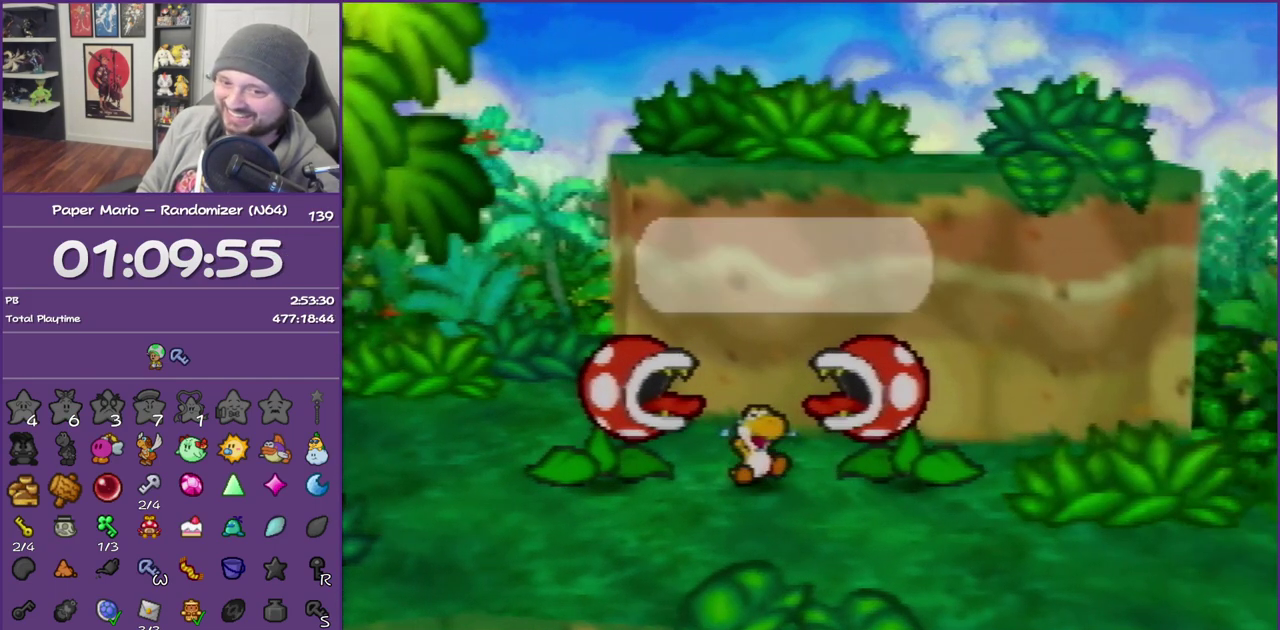
{"buttons": ["B"], "left_stick": "right", "events": []}
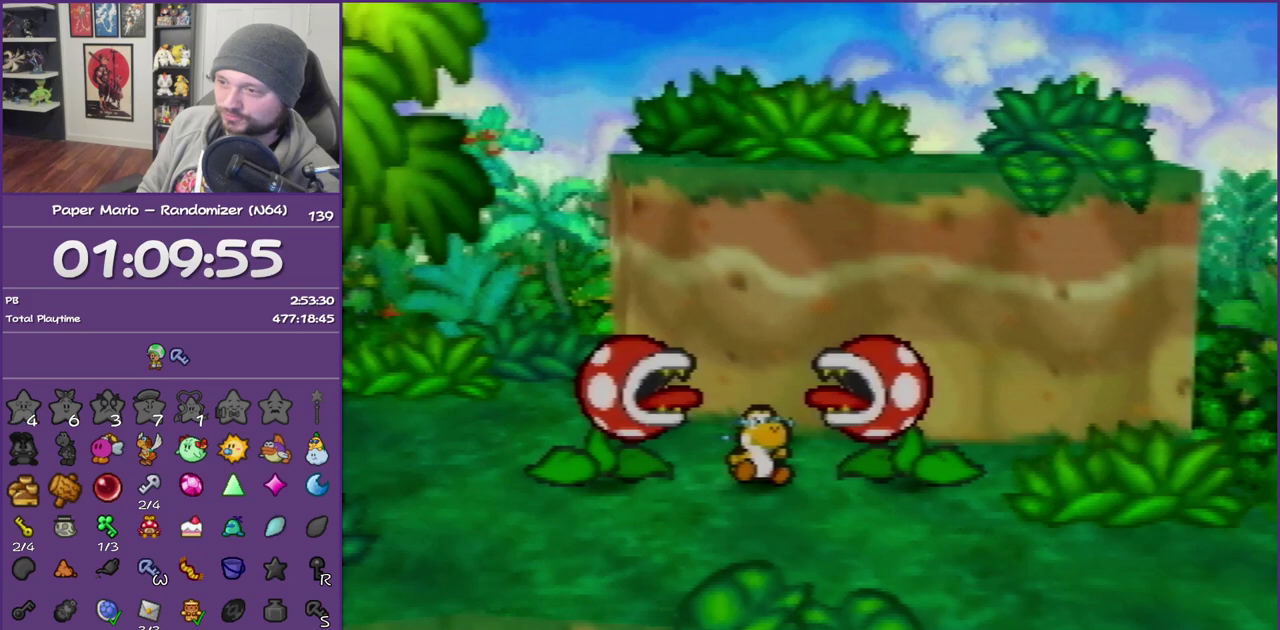
{"buttons": ["B"], "left_stick": "right", "events": []}
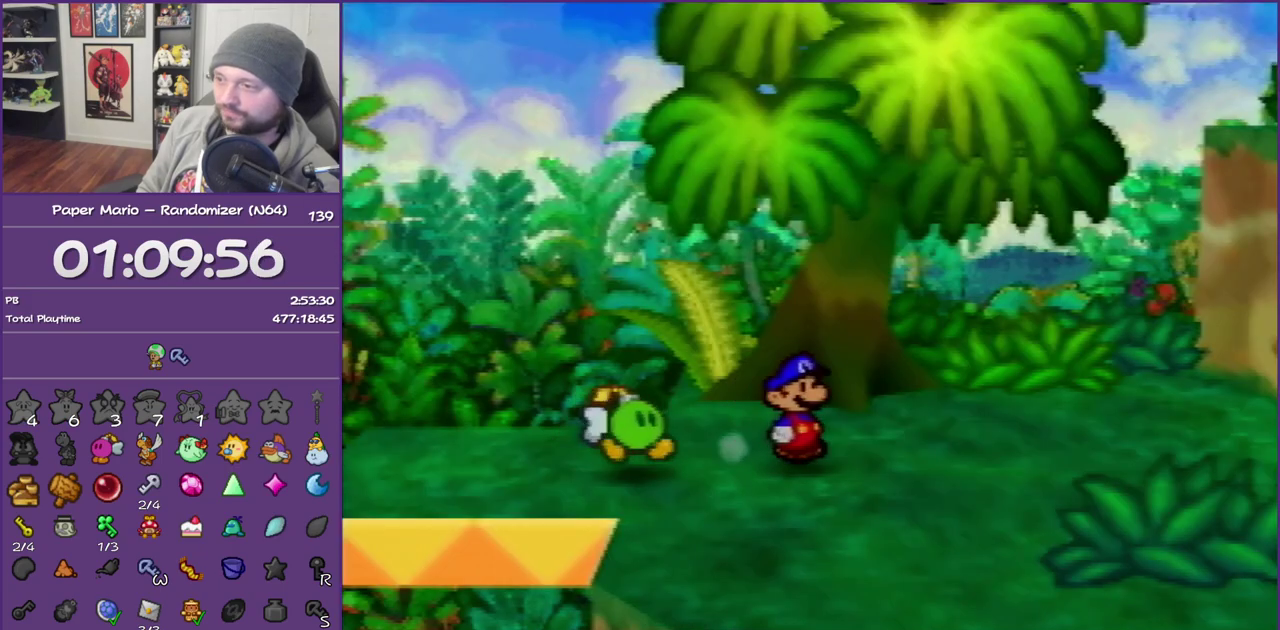
{"buttons": [], "left_stick": "right", "events": [[500, "B", "up"]]}
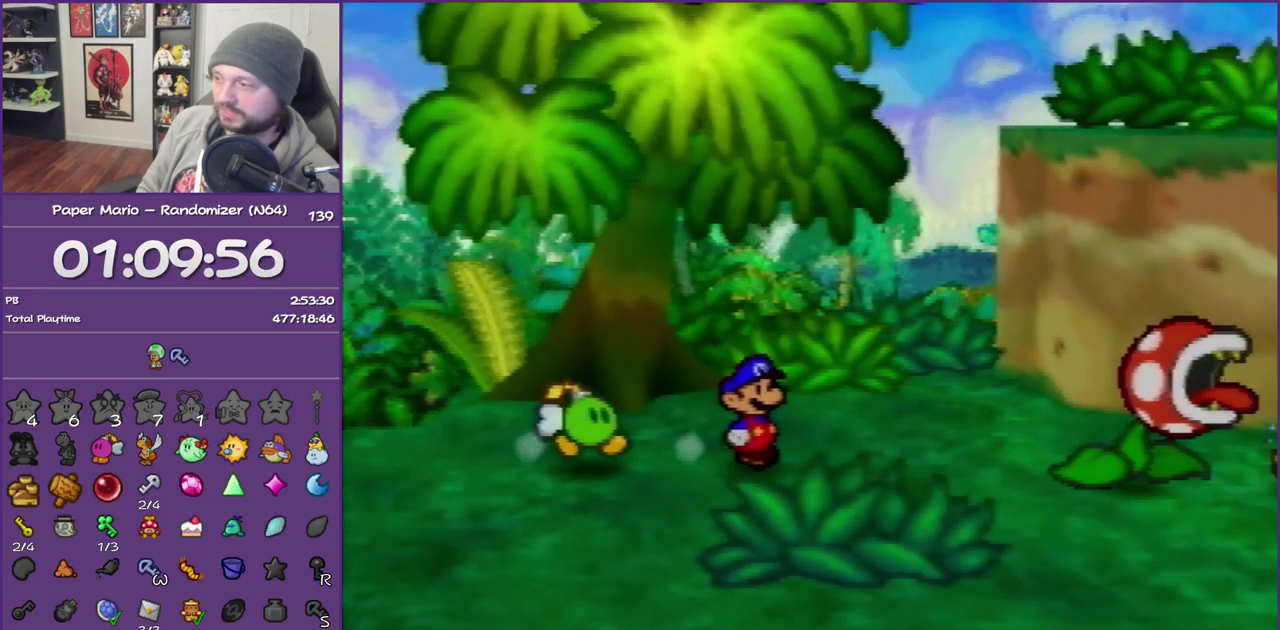
{"buttons": [], "left_stick": "right", "events": [[250, "left_stick", "center"], [500, "left_stick", "right"]]}
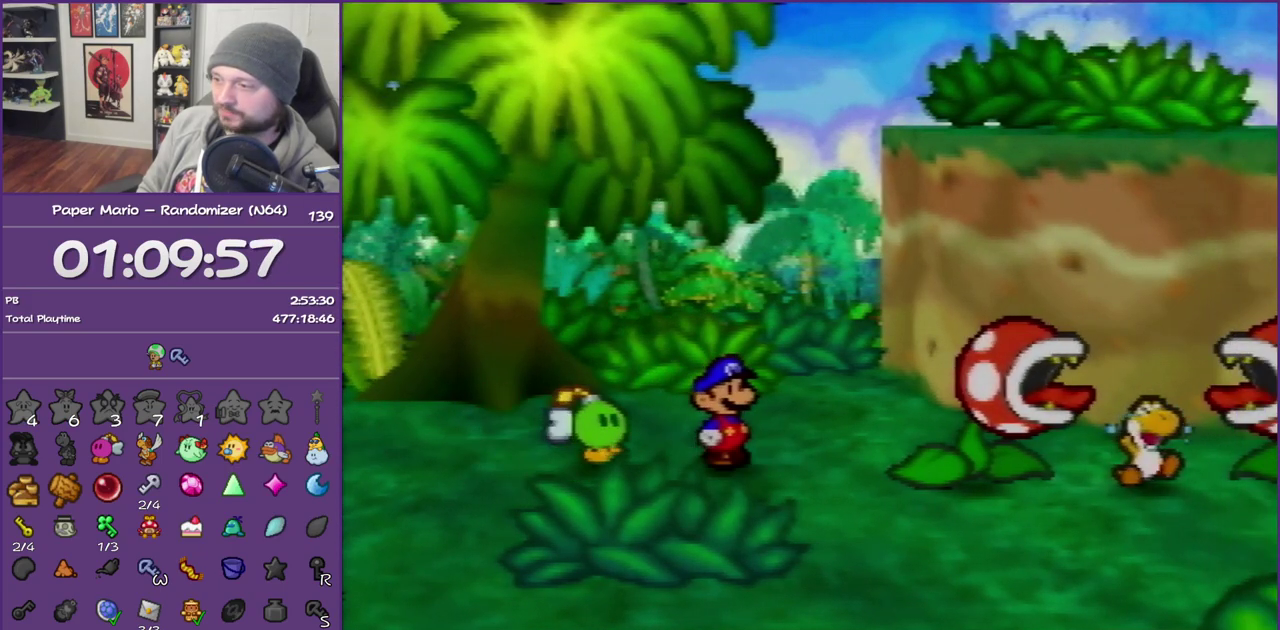
{"buttons": [], "left_stick": "center", "events": [[117, "left_stick", "center"]]}
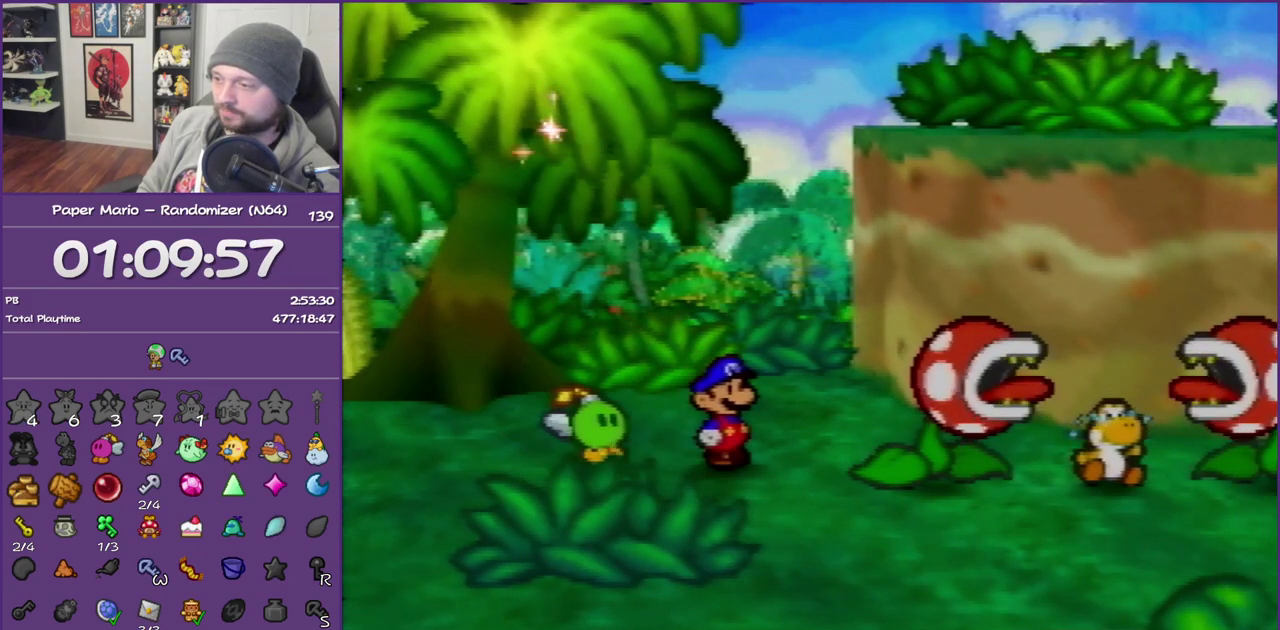
{"buttons": [], "left_stick": "center", "events": [[333, "C_DOWN", "down"], [467, "C_DOWN", "up"]]}
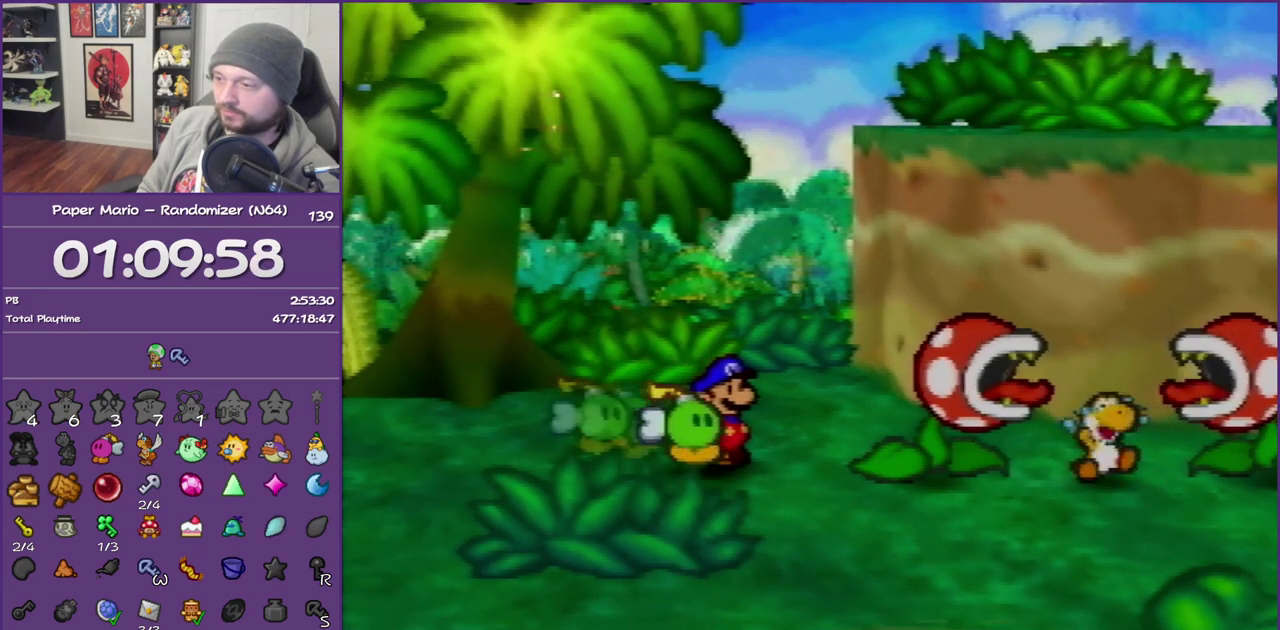
{"buttons": [], "left_stick": "center", "events": []}
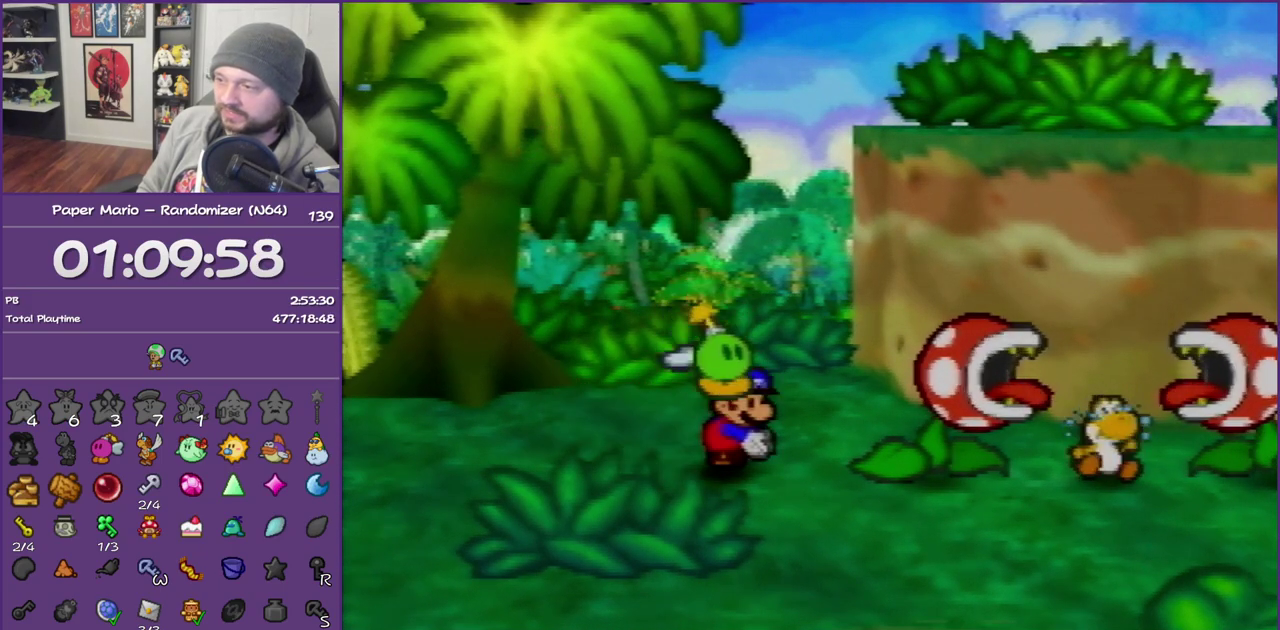
{"buttons": [], "left_stick": "center", "events": []}
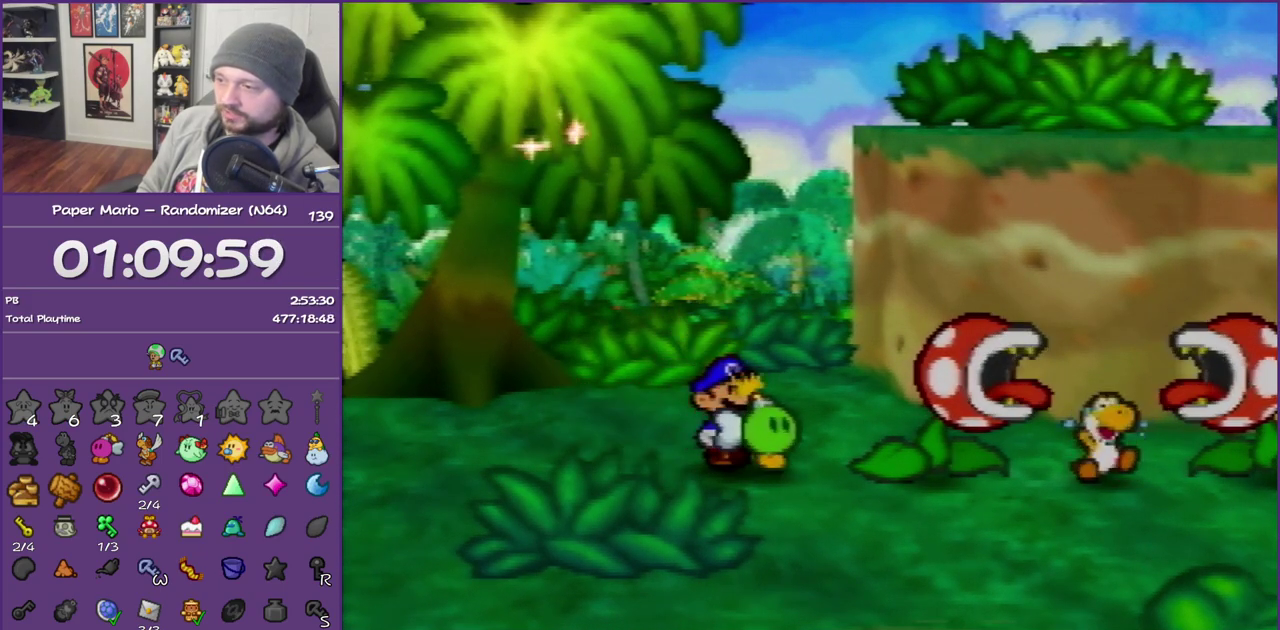
{"buttons": ["C_DOWN"], "left_stick": "center", "events": [[483, "C_DOWN", "down"]]}
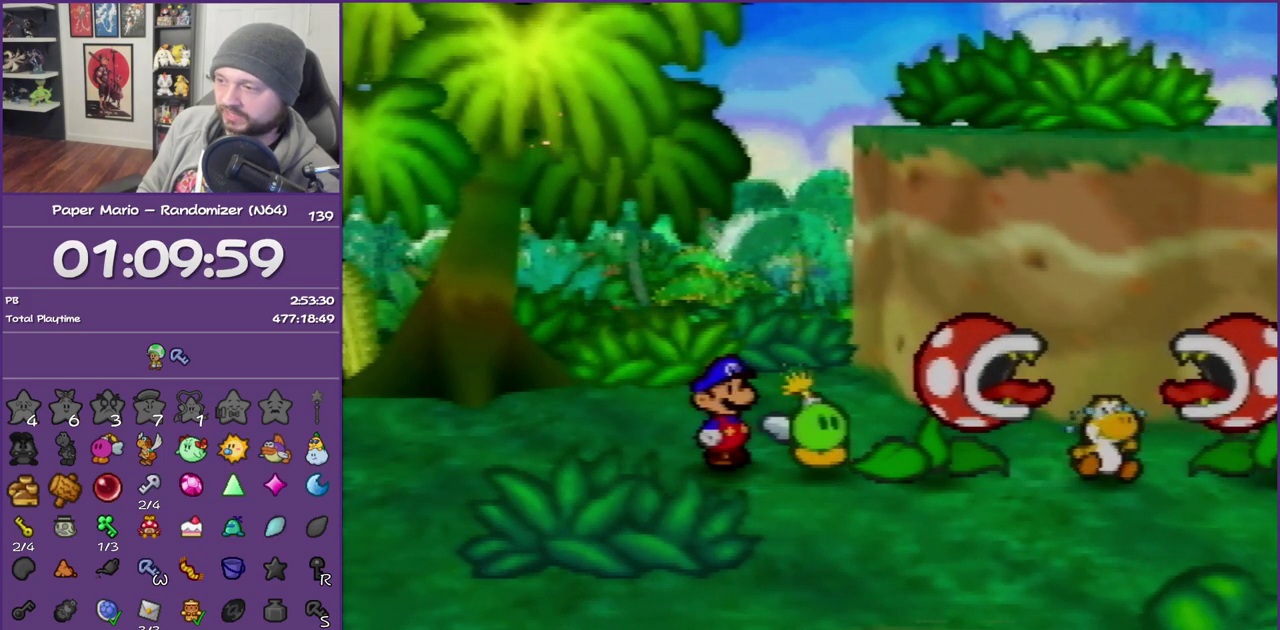
{"buttons": [], "left_stick": "center", "events": [[100, "C_DOWN", "up"], [183, "C_DOWN", "down"], [267, "C_DOWN", "up"], [367, "C_DOWN", "down"], [483, "C_DOWN", "up"]]}
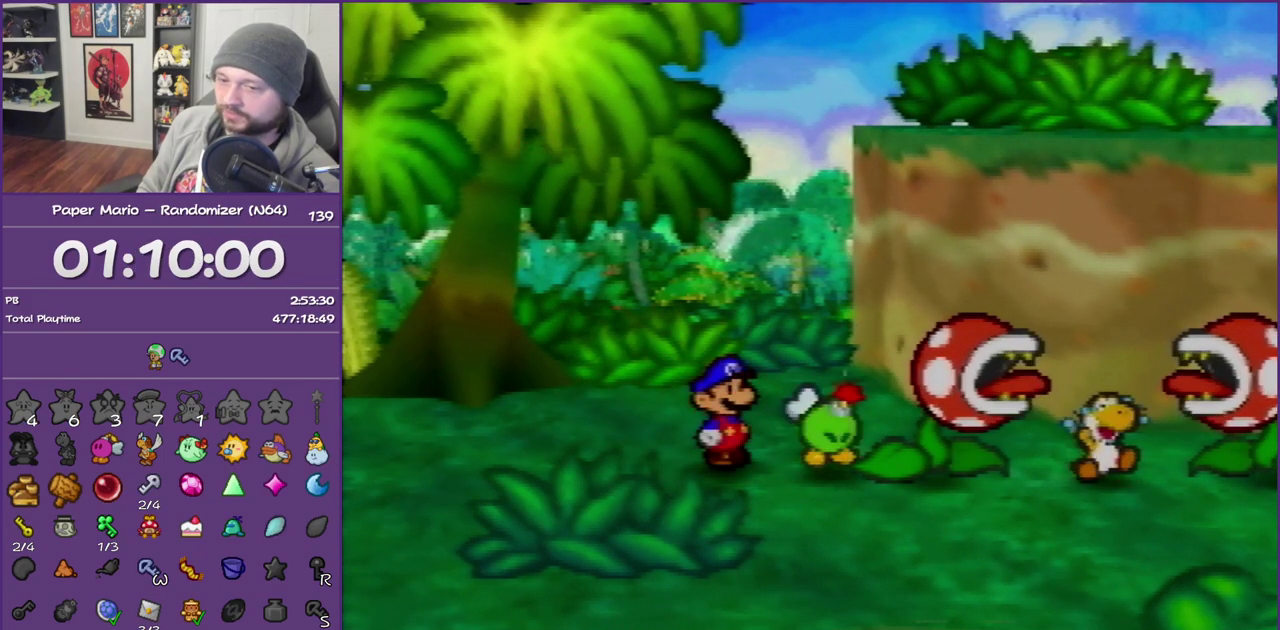
{"buttons": [], "left_stick": "center", "events": [[17, "C_DOWN", "down"], [133, "C_DOWN", "up"], [233, "C_DOWN", "down"], [317, "C_DOWN", "up"], [417, "C_DOWN", "down"], [483, "C_DOWN", "up"]]}
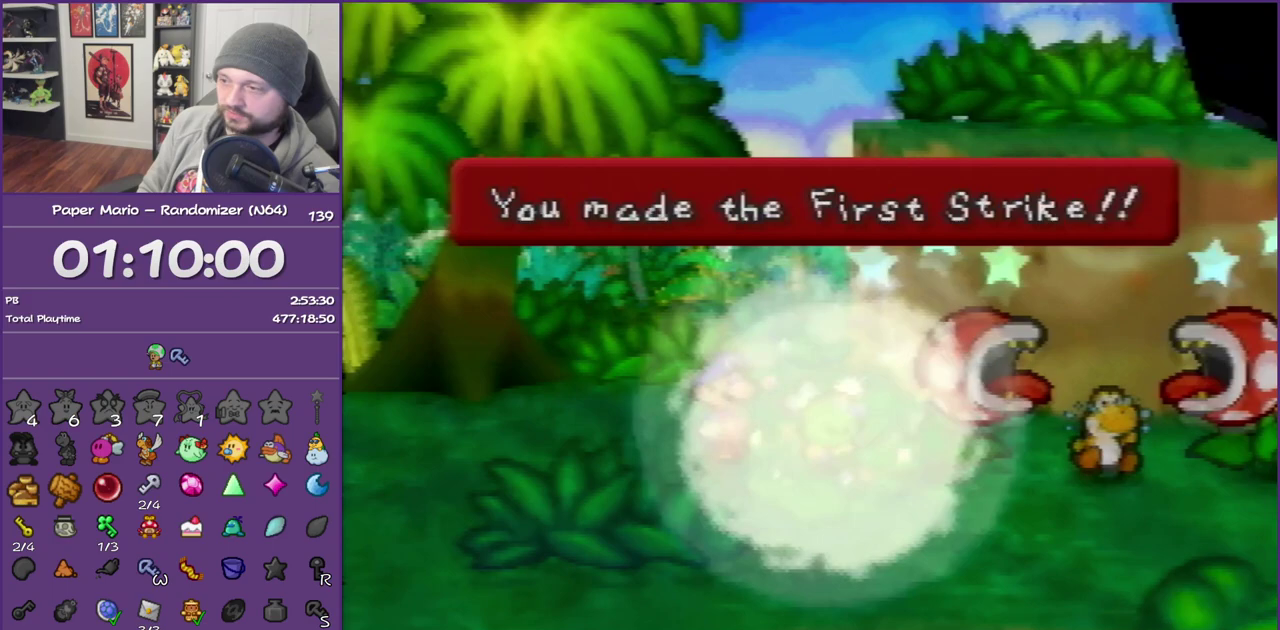
{"buttons": ["C_DOWN"], "left_stick": "center", "events": [[83, "C_DOWN", "down"], [150, "C_DOWN", "up"], [267, "C_DOWN", "down"], [350, "C_DOWN", "up"], [400, "C_DOWN", "down"]]}
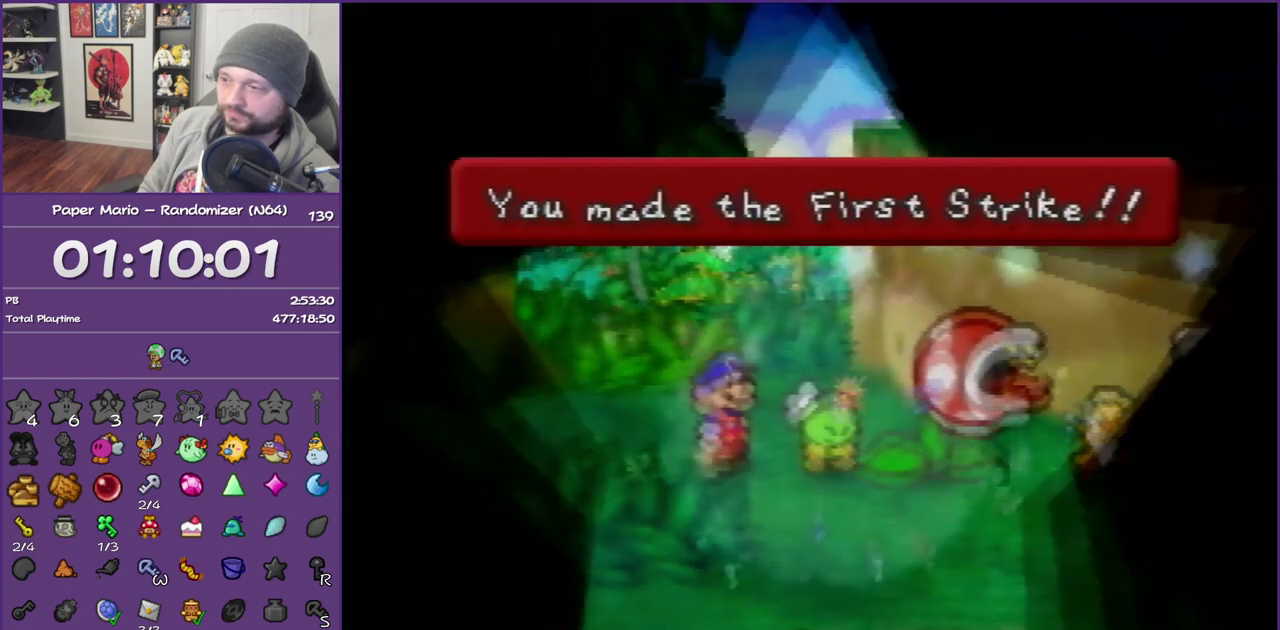
{"buttons": ["C_DOWN"], "left_stick": "center", "events": [[33, "C_DOWN", "up"], [100, "C_DOWN", "down"], [233, "C_DOWN", "up"], [283, "C_DOWN", "down"], [383, "C_DOWN", "up"], [450, "C_DOWN", "down"]]}
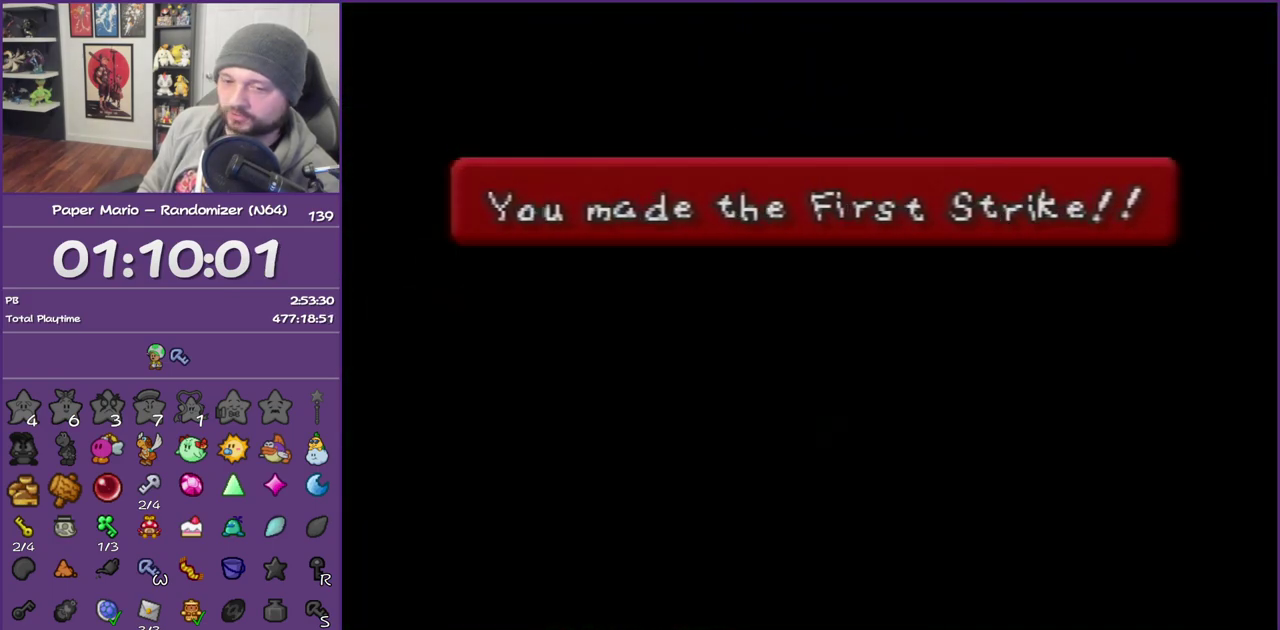
{"buttons": ["C_DOWN"], "left_stick": "center", "events": [[33, "C_DOWN", "up"], [133, "C_DOWN", "down"], [233, "C_DOWN", "up"], [317, "C_DOWN", "down"], [417, "C_DOWN", "up"], [483, "C_DOWN", "down"]]}
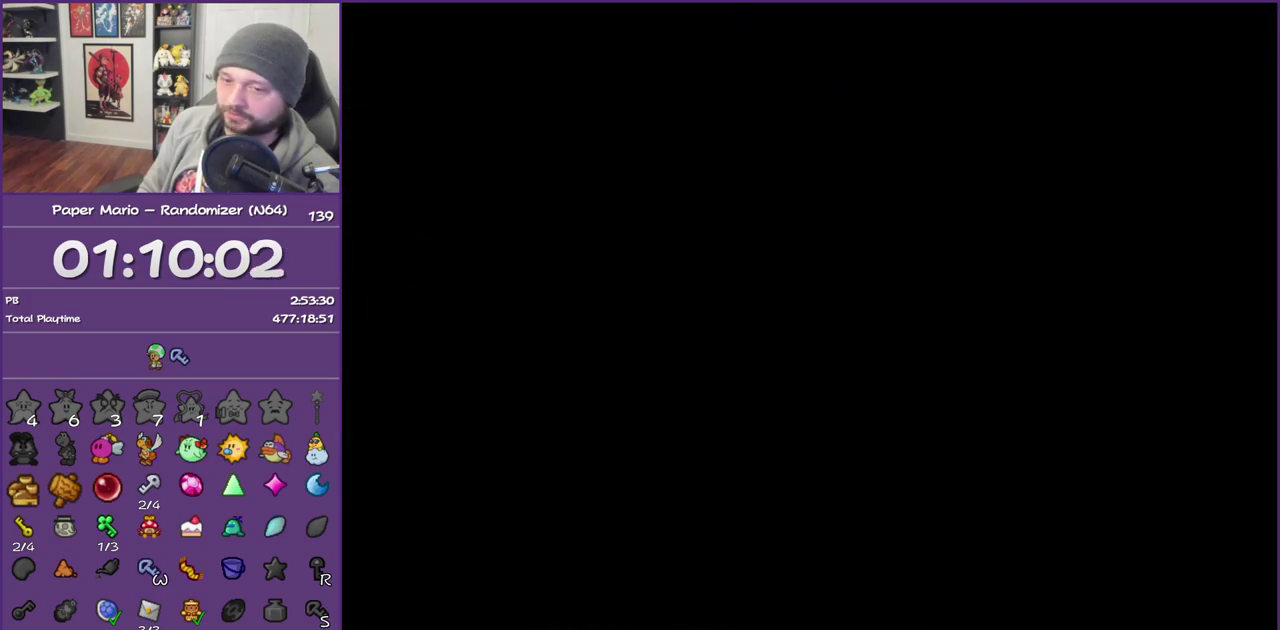
{"buttons": [], "left_stick": "center", "events": [[133, "C_DOWN", "up"], [200, "C_DOWN", "down"], [317, "C_DOWN", "up"]]}
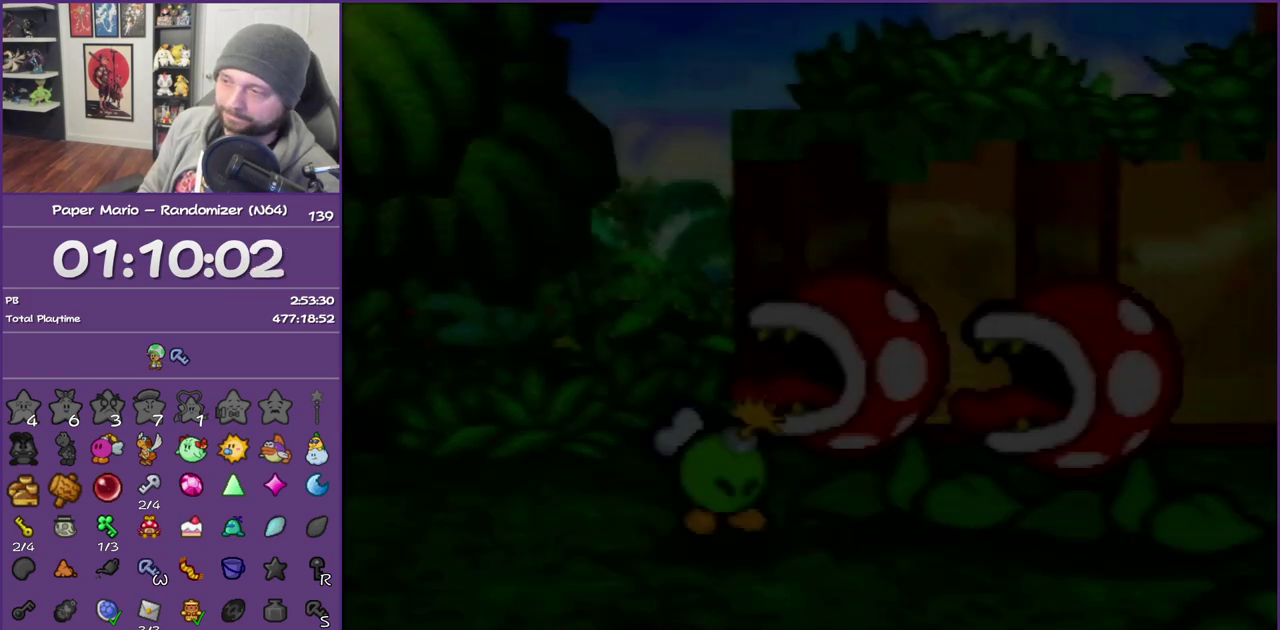
{"buttons": ["B"], "left_stick": "center", "events": [[467, "B", "down"]]}
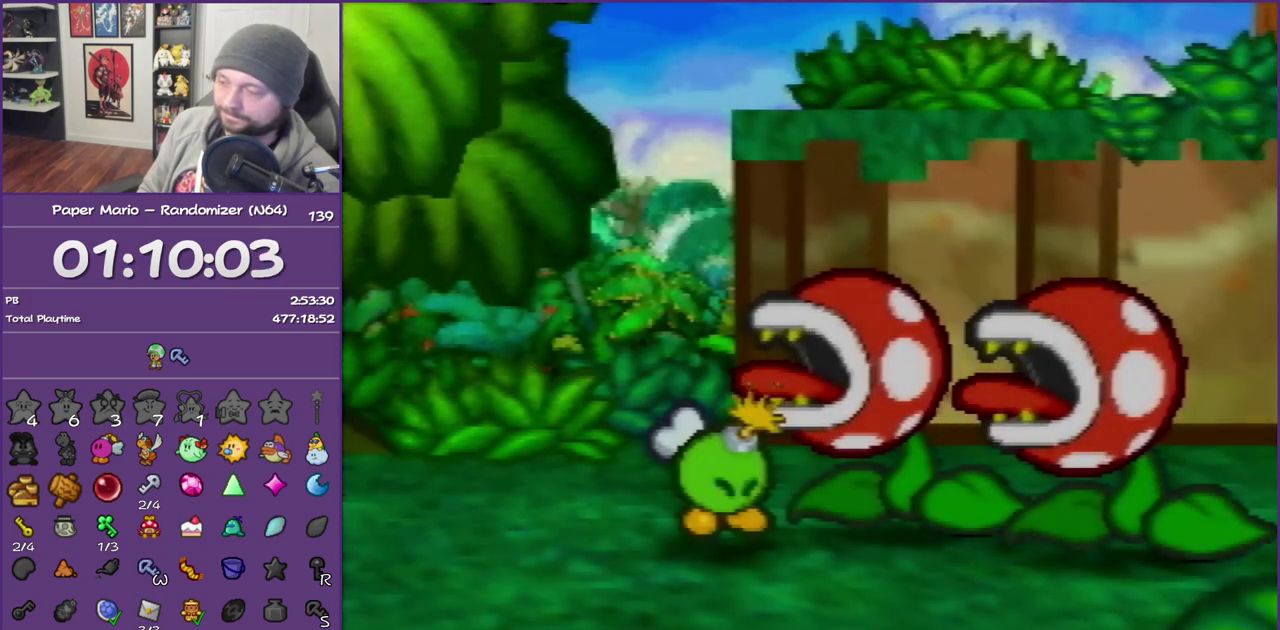
{"buttons": ["B"], "left_stick": "center", "events": []}
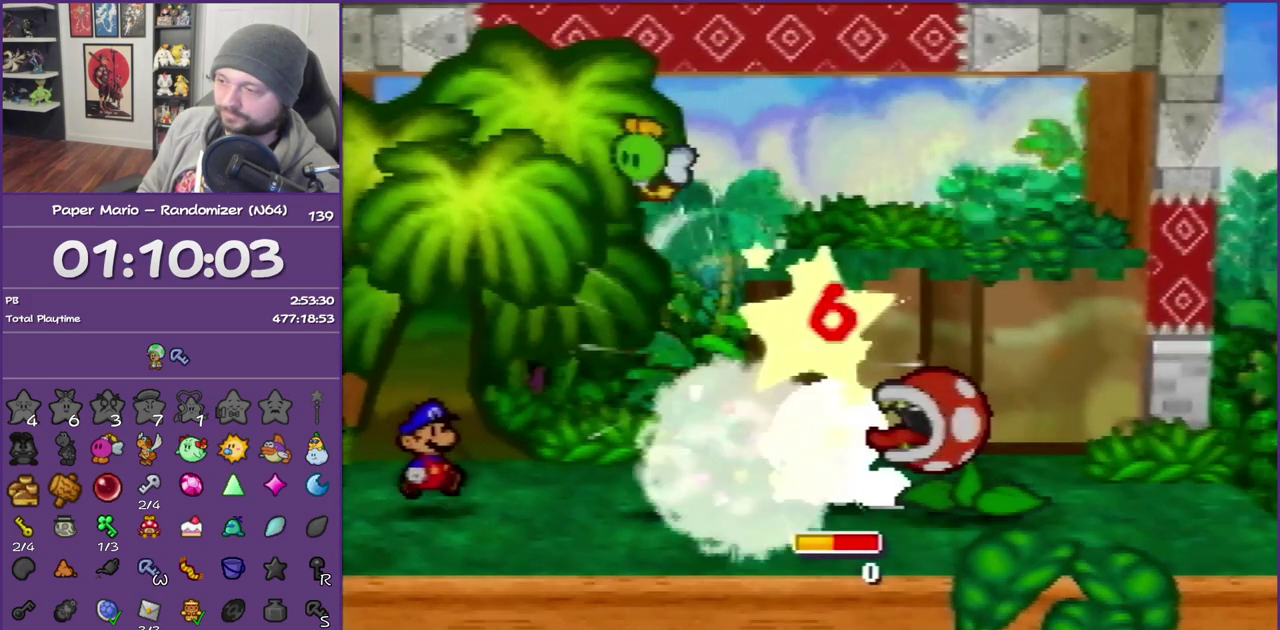
{"buttons": ["B"], "left_stick": "center", "events": []}
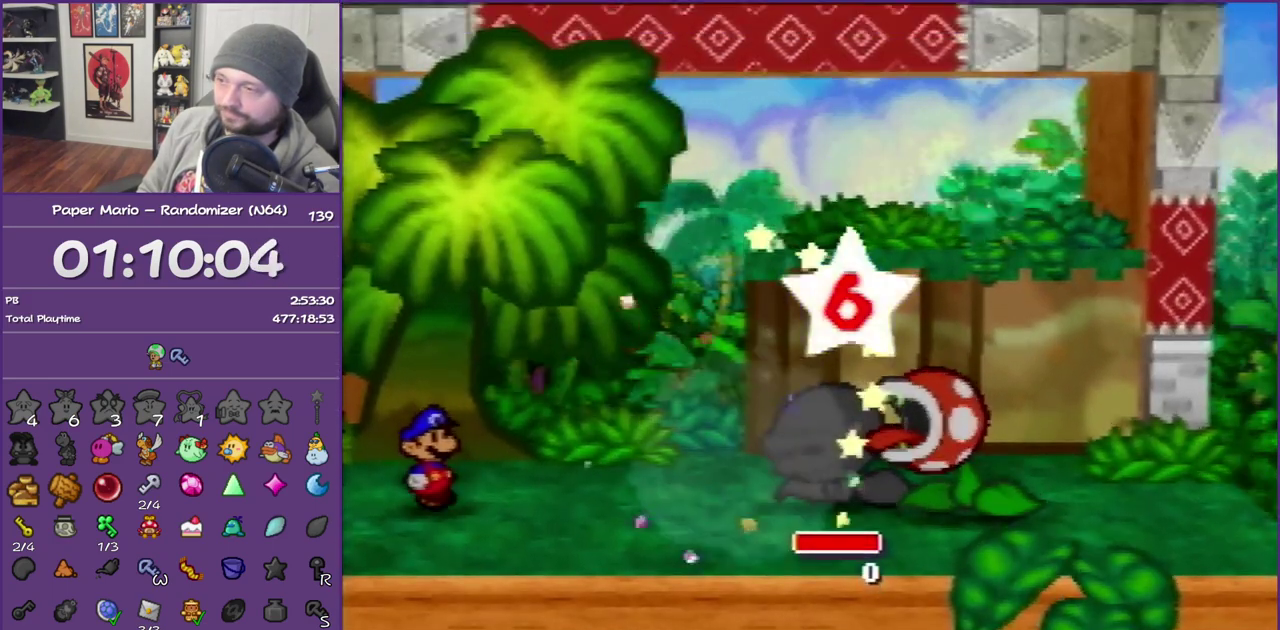
{"buttons": ["B"], "left_stick": "center", "events": []}
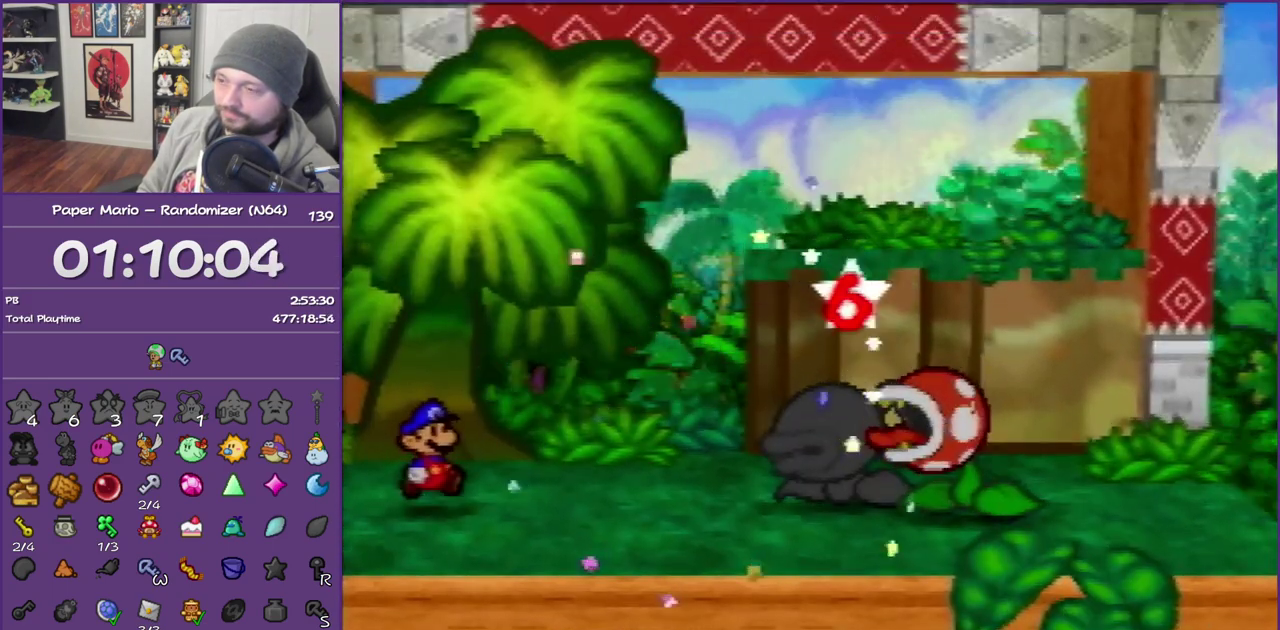
{"buttons": [], "left_stick": "center", "events": [[250, "B", "up"]]}